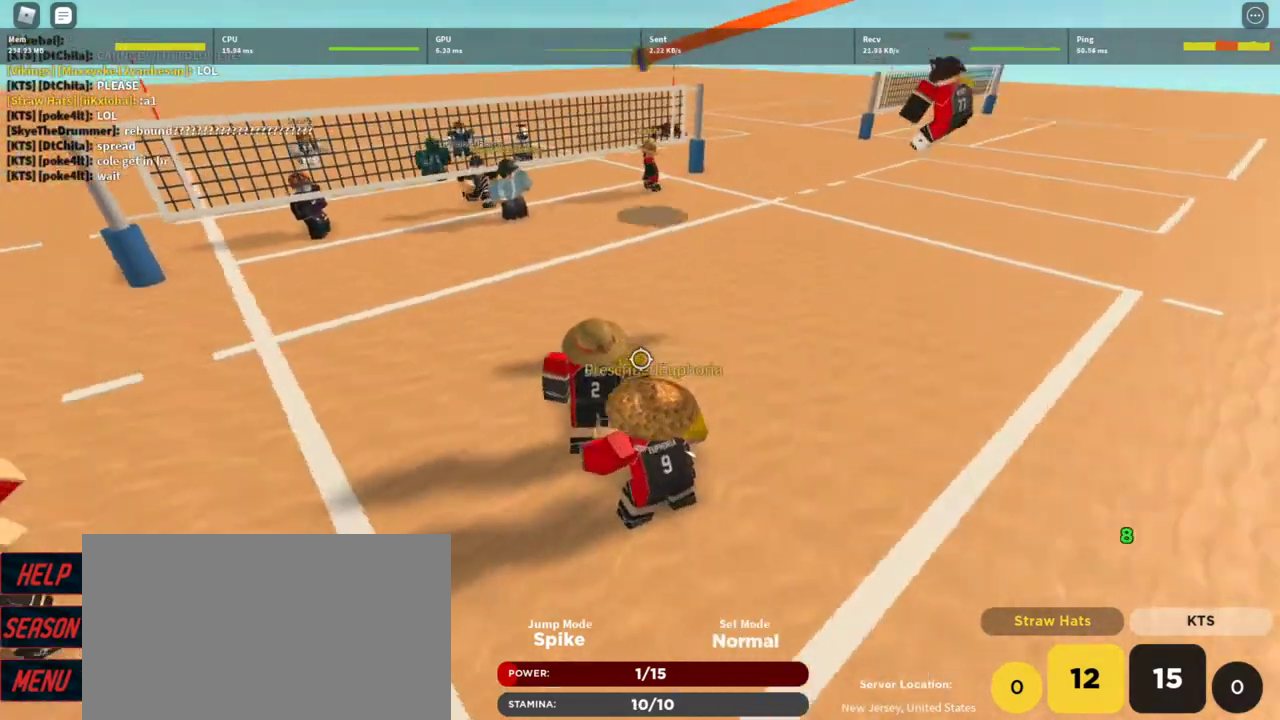
Gameplay with keyboard and mouse; each line is a JSON object with the keys and mouse buttons held at the frame after it. "events" lists presses ("down") and releases ("up") of "1", "2", "3", "4", "5", "a", "alt", "c", "caps_lock", "ctrl", "d", "e", "f", "g", "q", "r", "s", "shift", "space", "t", "tab", "v", "w", "x", "z", "mouse_left", "mouse_wheel" and "mouse_right" between this image and that frame as [ms after this image, input, new state], when the widget could be followed in between. "mouse_left", "mouse_wheel", "mouse_right" = the "left", "wheel", "right" buttons of the "mouse" list. No other keys are recorded. "wheel" means that the mouse wheel is clicked or scrolled. Not read: mouse_move.
{"keys": ["d", "w"], "mouse": [], "events": [[100, "mouse_right", "up"], [167, "shift", "up"]]}
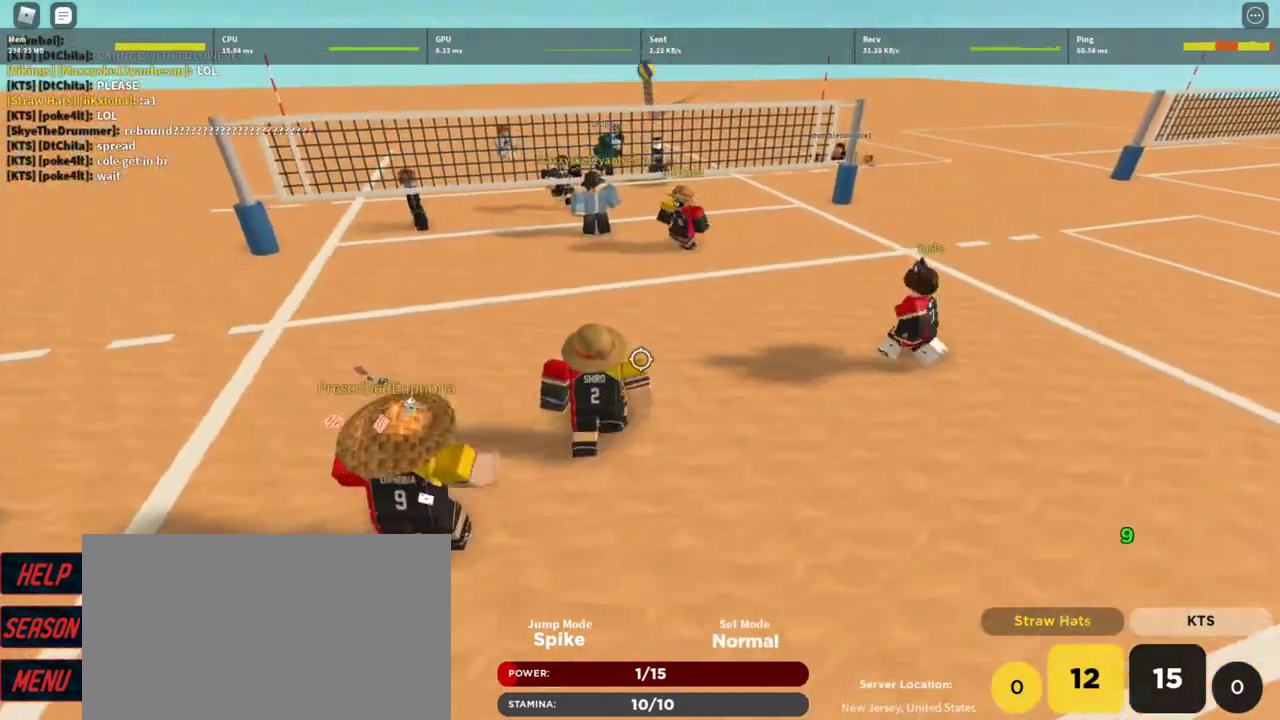
{"keys": ["w"], "mouse": [], "events": [[500, "d", "up"]]}
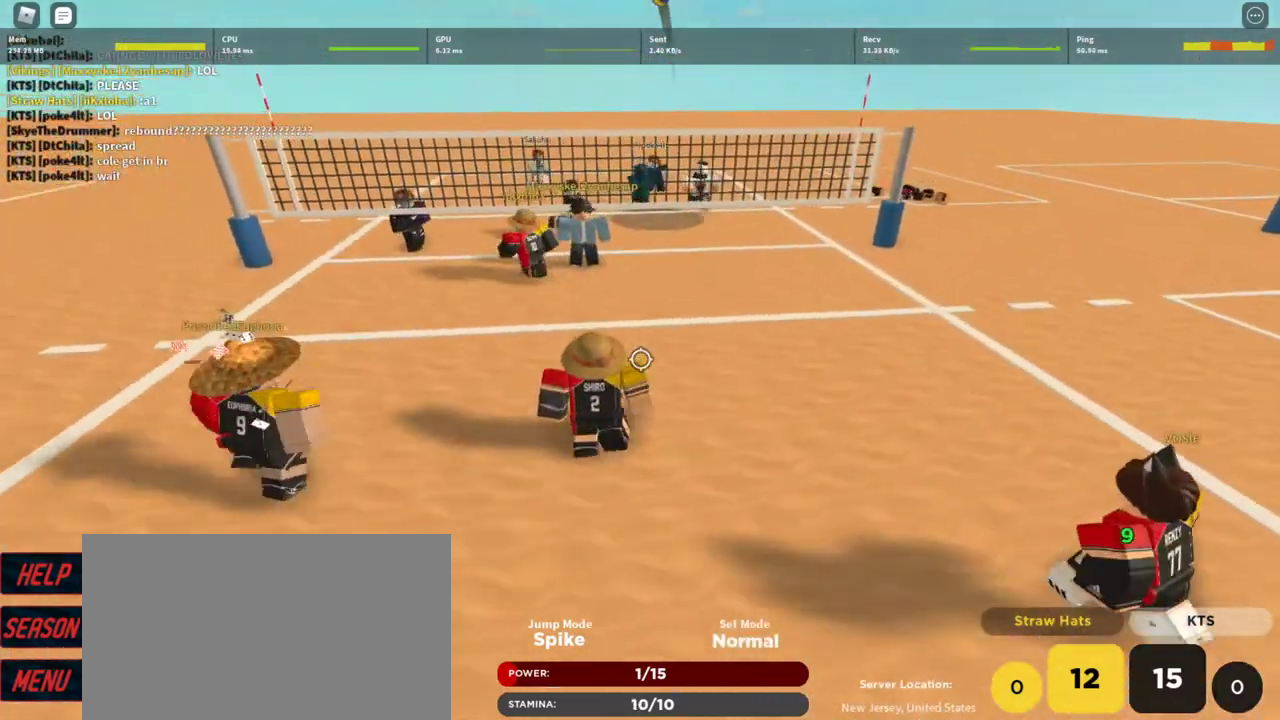
{"keys": ["w"], "mouse": [], "events": []}
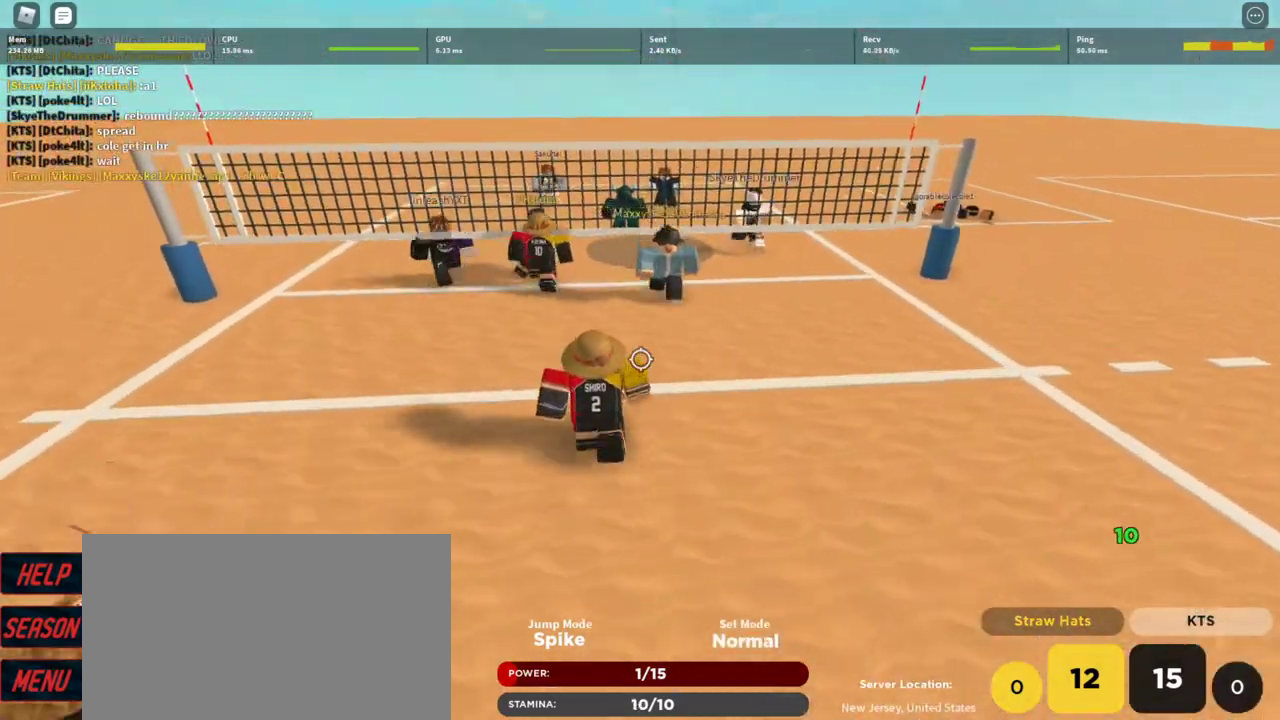
{"keys": ["d"], "mouse": [], "events": [[133, "w", "up"], [300, "w", "down"], [433, "d", "down"], [433, "w", "up"]]}
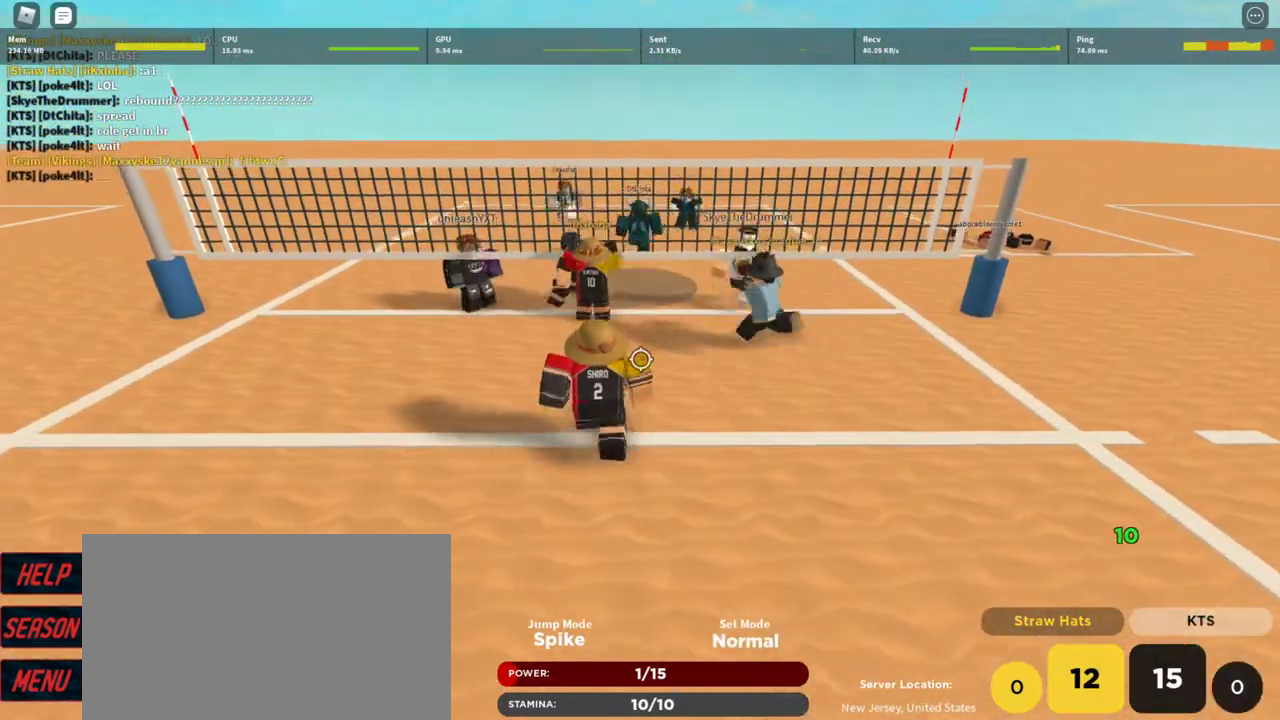
{"keys": [], "mouse": [], "events": [[67, "d", "up"], [400, "t", "down"], [433, "t", "up"]]}
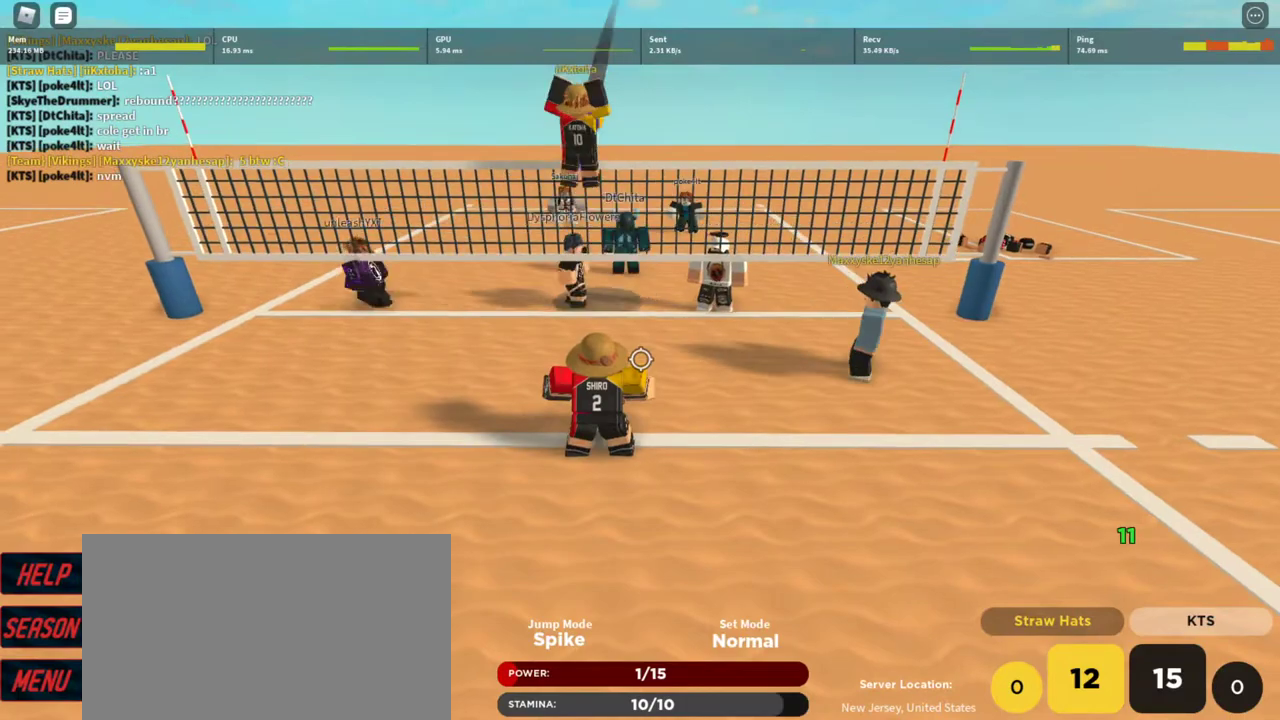
{"keys": ["t"], "mouse": [], "events": [[33, "t", "down"], [133, "t", "up"], [233, "t", "down"], [267, "t", "up"], [367, "t", "down"], [400, "t", "up"], [500, "t", "down"]]}
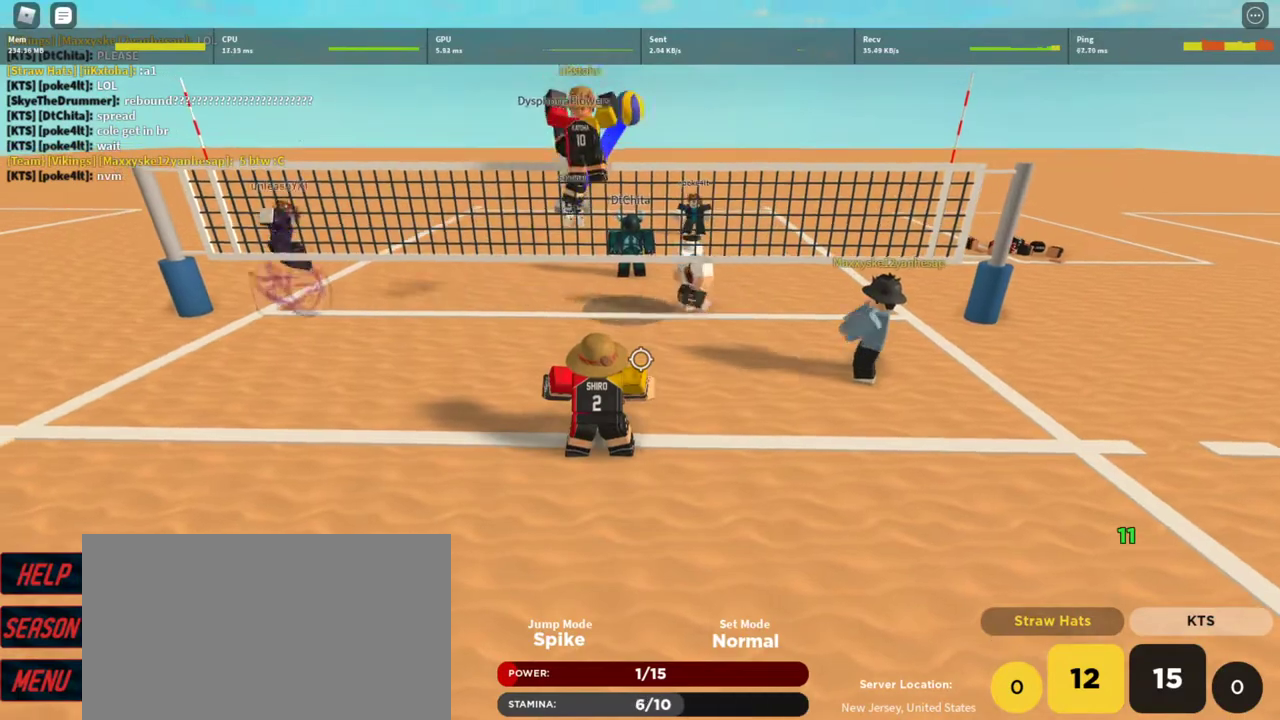
{"keys": ["d"], "mouse": [], "events": [[67, "t", "up"], [133, "t", "down"], [233, "t", "up"], [333, "d", "down"]]}
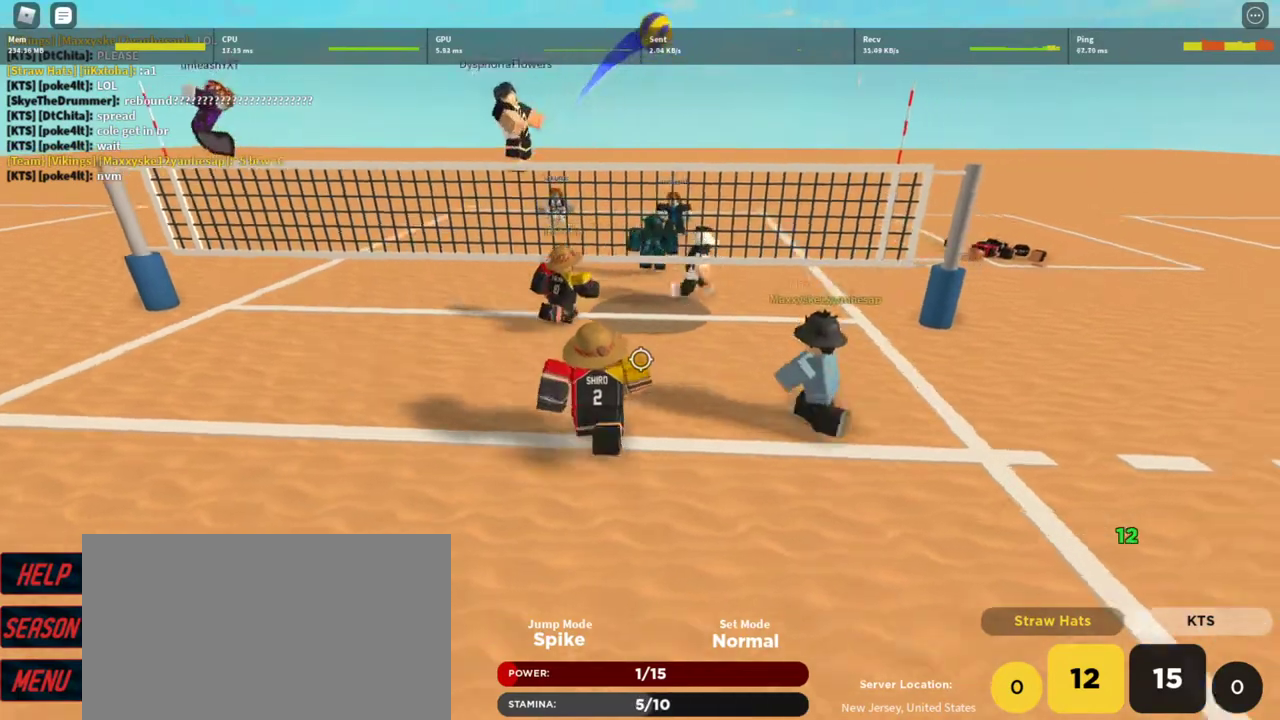
{"keys": ["a"], "mouse": ["left"], "events": [[200, "d", "up"], [433, "mouse_left", "down"], [433, "s", "down"], [500, "a", "down"], [500, "s", "up"]]}
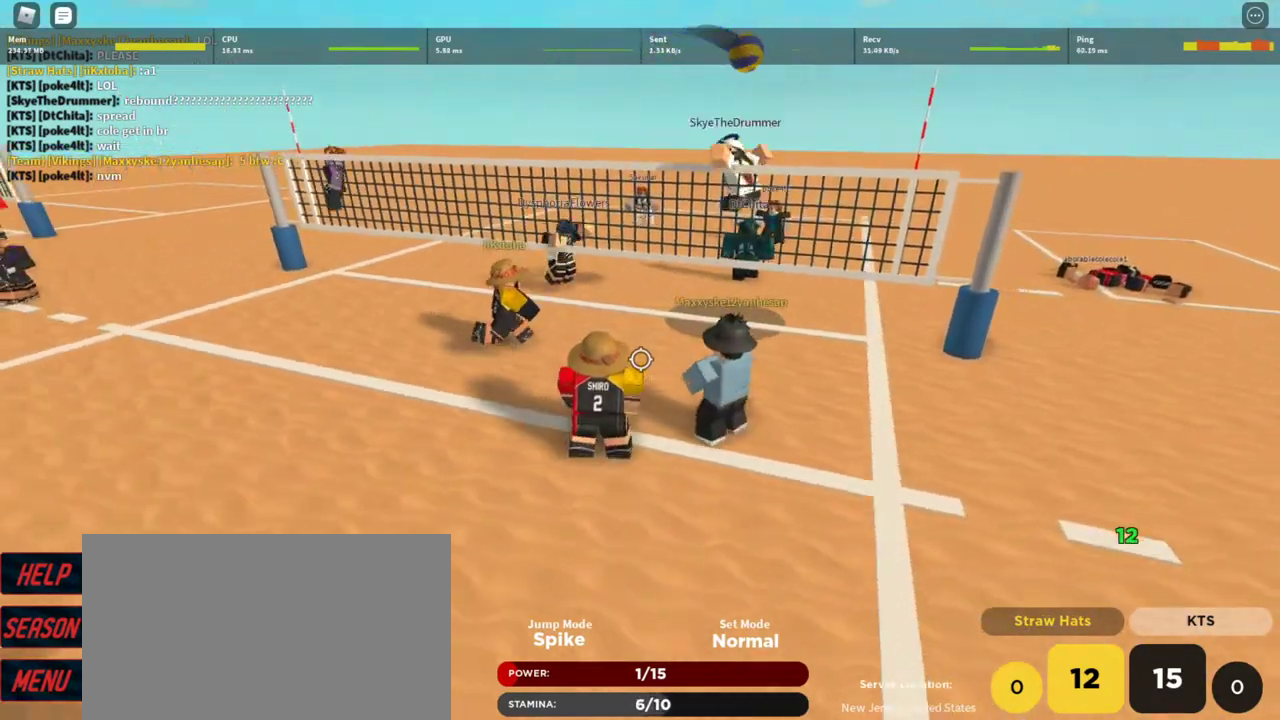
{"keys": ["a"], "mouse": [], "events": [[33, "a", "up"], [33, "d", "down"], [33, "mouse_left", "up"], [133, "mouse_left", "down"], [133, "s", "down"], [233, "mouse_left", "up"], [267, "mouse_left", "down"], [333, "mouse_left", "up"], [333, "s", "up"], [367, "d", "up"], [400, "mouse_left", "down"], [500, "a", "down"], [500, "mouse_left", "up"]]}
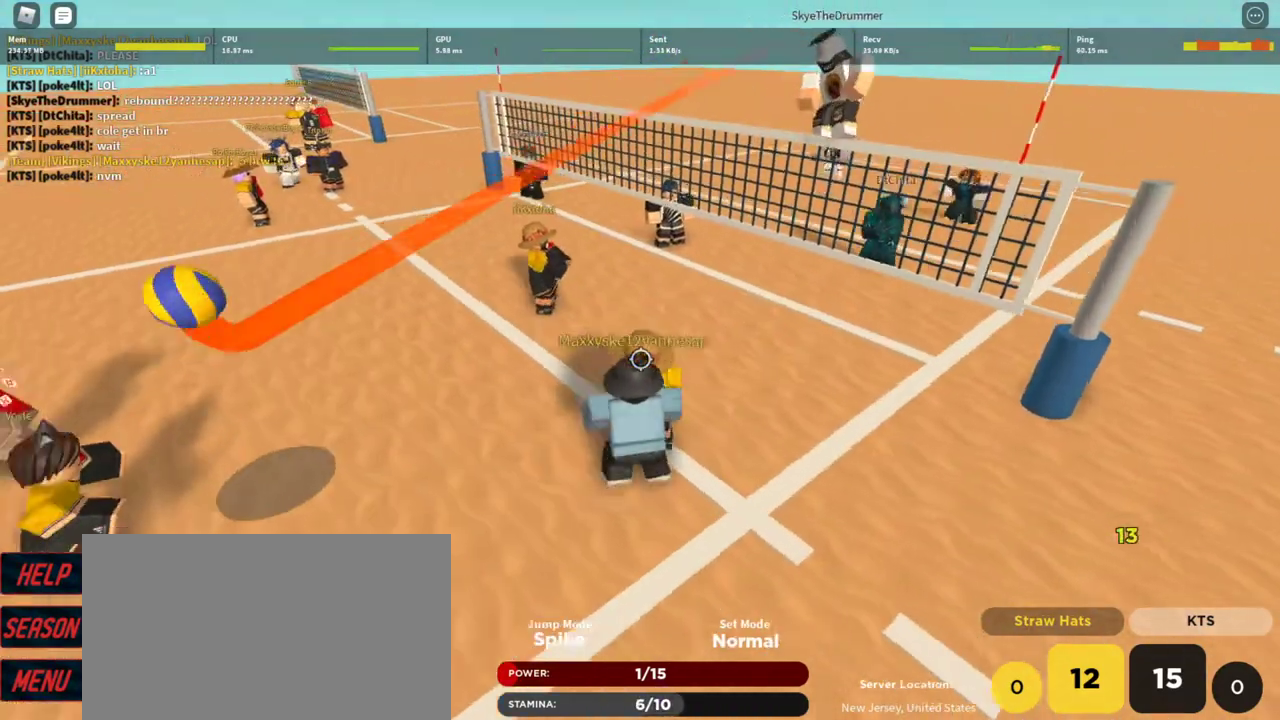
{"keys": ["a", "w"], "mouse": ["right"], "events": [[67, "shift", "down"], [133, "shift", "up"], [200, "mouse_right", "down"], [300, "w", "down"]]}
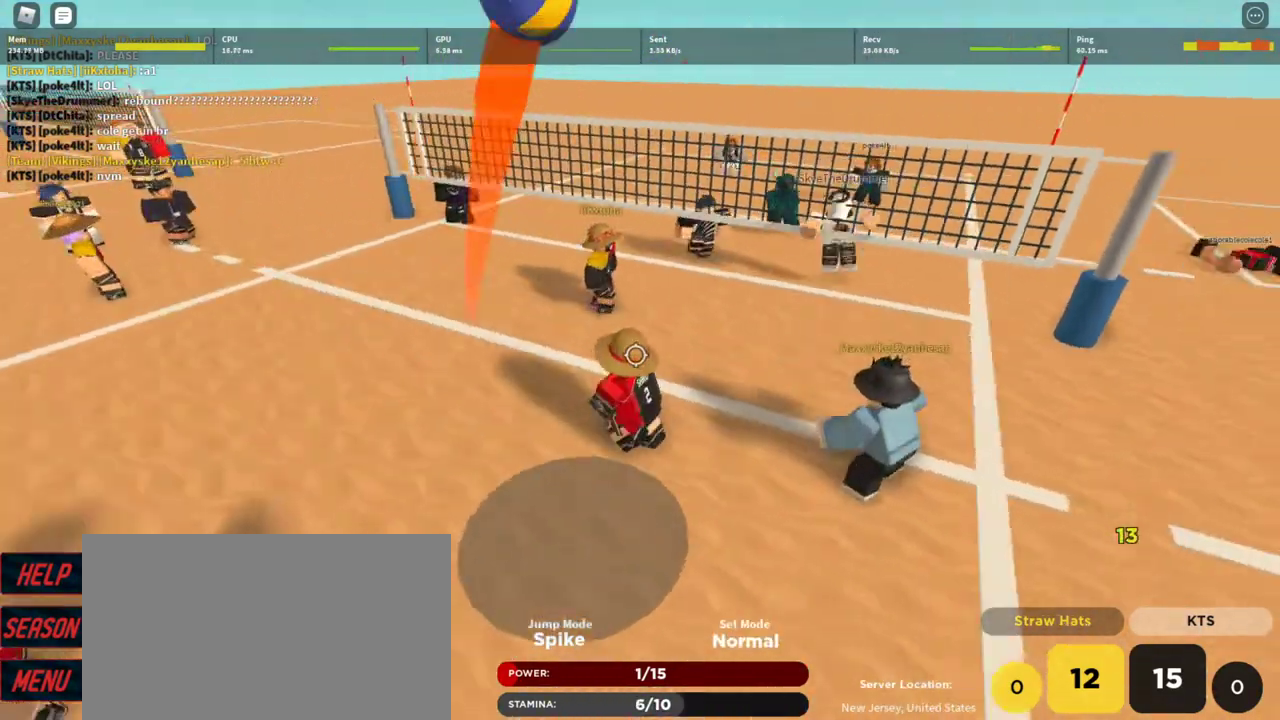
{"keys": [], "mouse": ["right"], "events": [[300, "a", "up"], [300, "w", "up"]]}
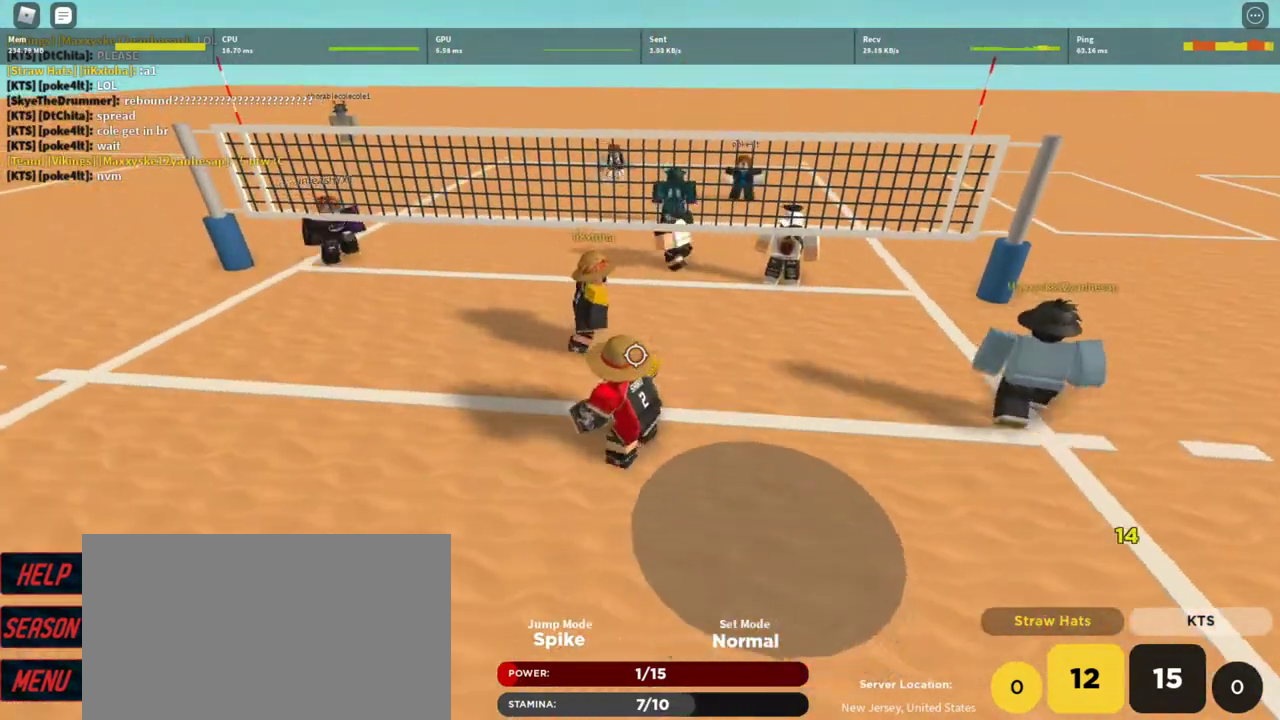
{"keys": ["d", "s"], "mouse": [], "events": [[100, "shift", "down"], [167, "s", "down"], [233, "mouse_right", "up"], [233, "shift", "up"], [400, "d", "down"]]}
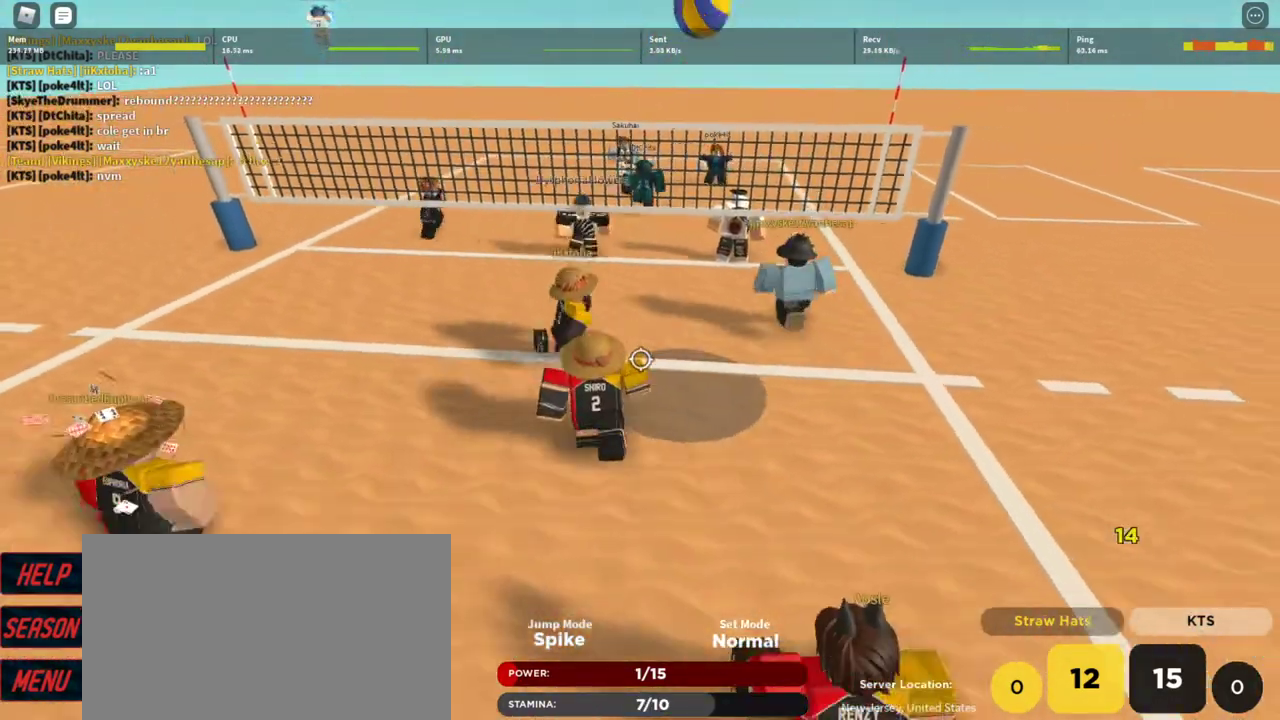
{"keys": [], "mouse": [], "events": [[67, "d", "up"], [67, "s", "up"]]}
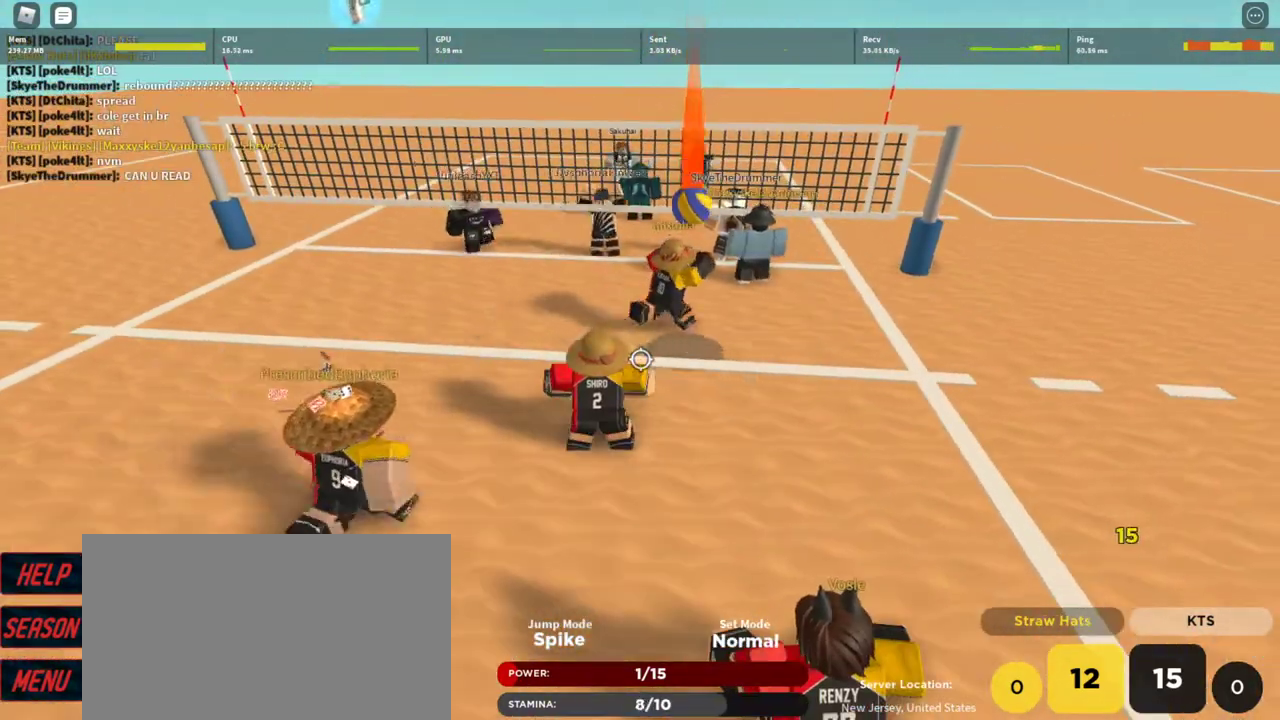
{"keys": ["w"], "mouse": [], "events": [[200, "w", "down"], [267, "w", "up"], [400, "w", "down"], [433, "t", "down"], [500, "t", "up"]]}
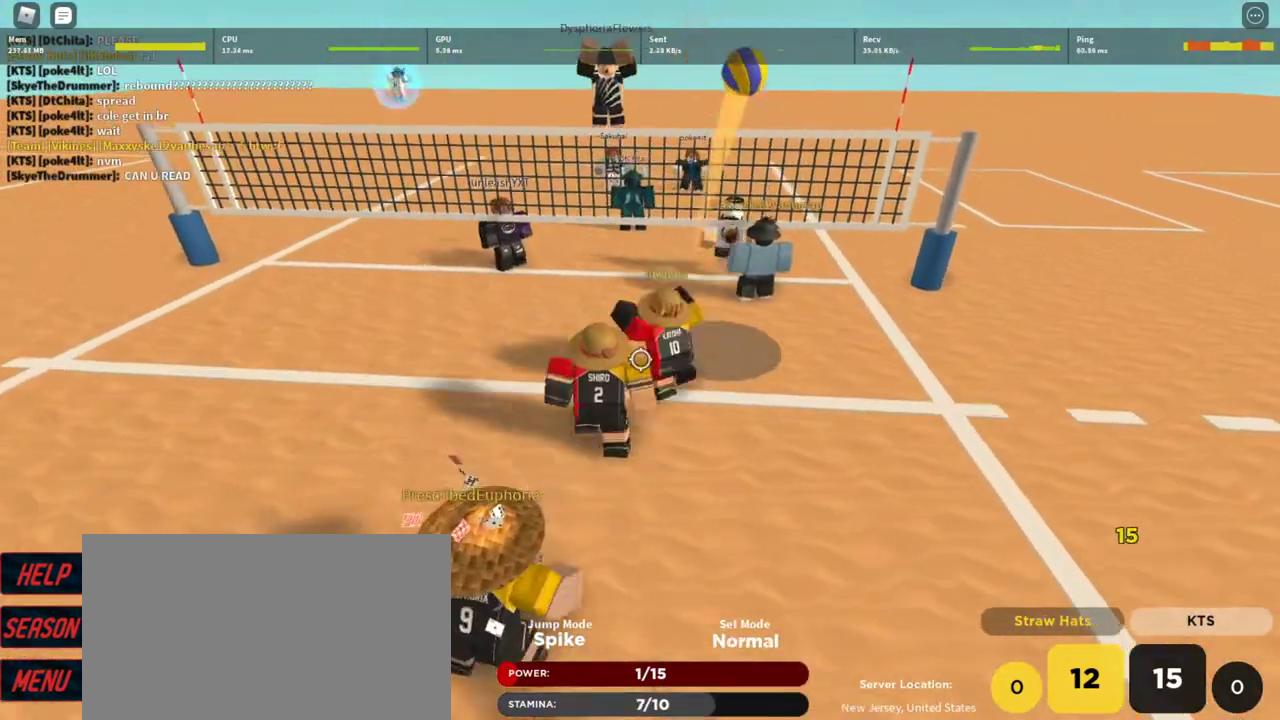
{"keys": ["d"], "mouse": [], "events": [[100, "t", "down"], [167, "t", "up"], [233, "w", "up"], [500, "d", "down"]]}
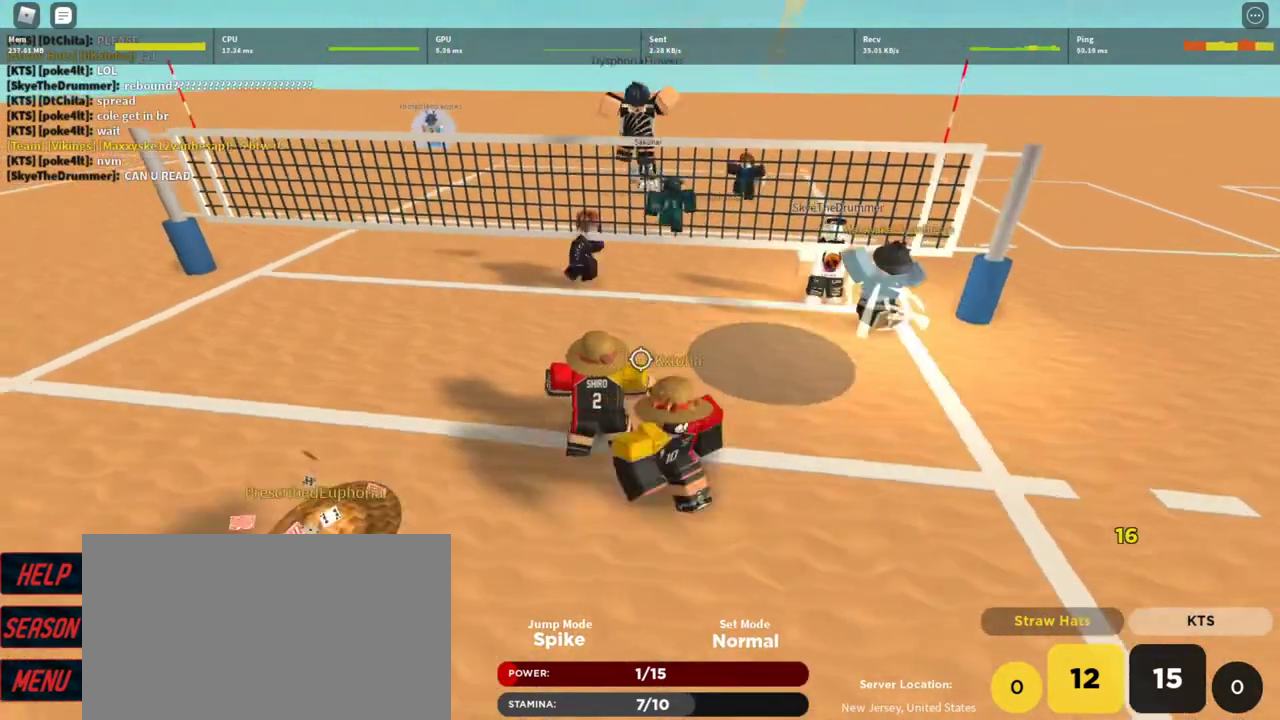
{"keys": [], "mouse": [], "events": [[100, "s", "down"], [200, "mouse_left", "down"], [233, "s", "up"], [300, "mouse_left", "up"], [333, "mouse_left", "down"], [433, "d", "up"], [433, "mouse_left", "up"]]}
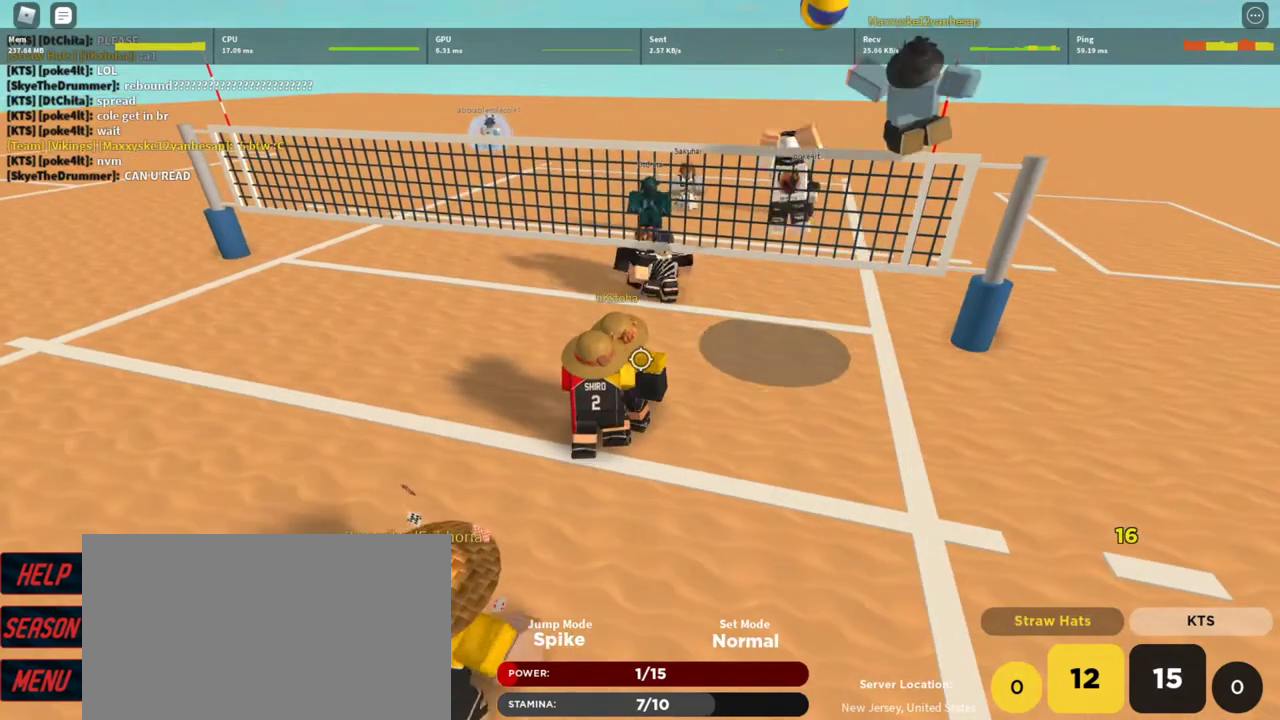
{"keys": ["a"], "mouse": [], "events": [[267, "mouse_left", "down"], [433, "mouse_left", "up"], [500, "a", "down"]]}
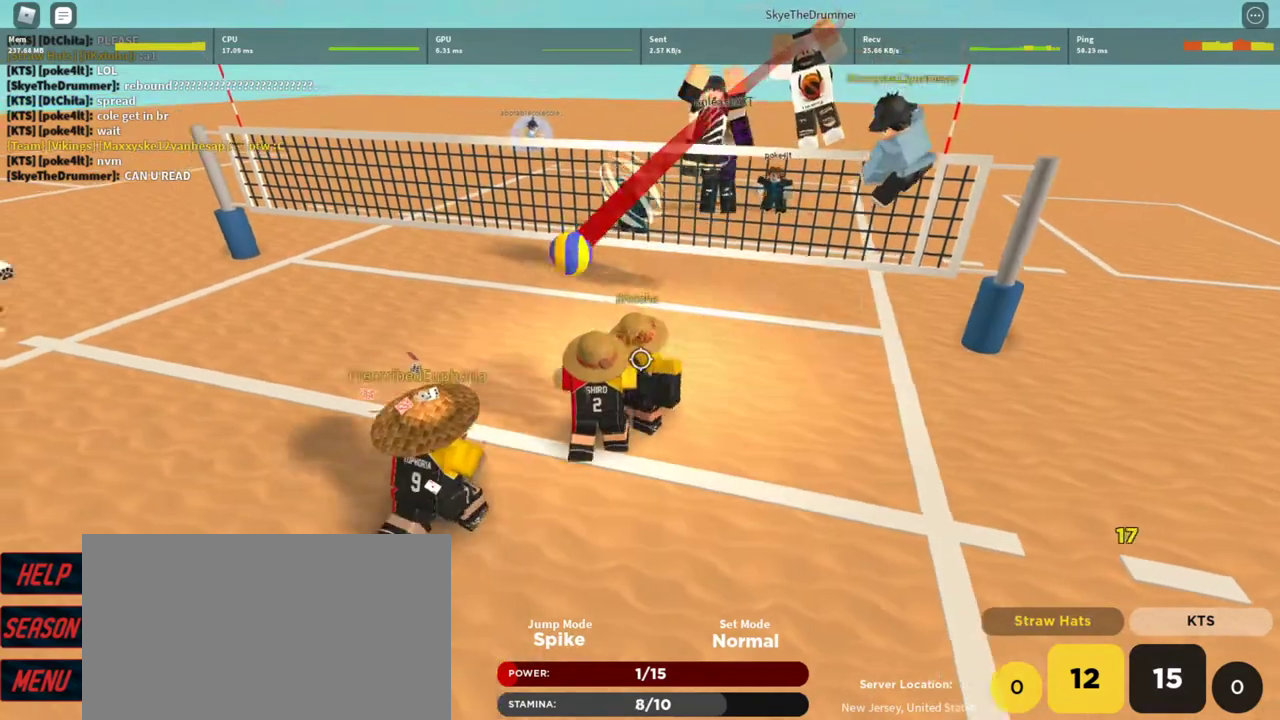
{"keys": [], "mouse": [], "events": [[33, "mouse_left", "down"], [100, "w", "down"], [133, "mouse_left", "up"], [167, "mouse_left", "down"], [167, "w", "up"], [233, "mouse_left", "up"], [333, "mouse_left", "down"], [367, "a", "up"], [400, "mouse_left", "up"]]}
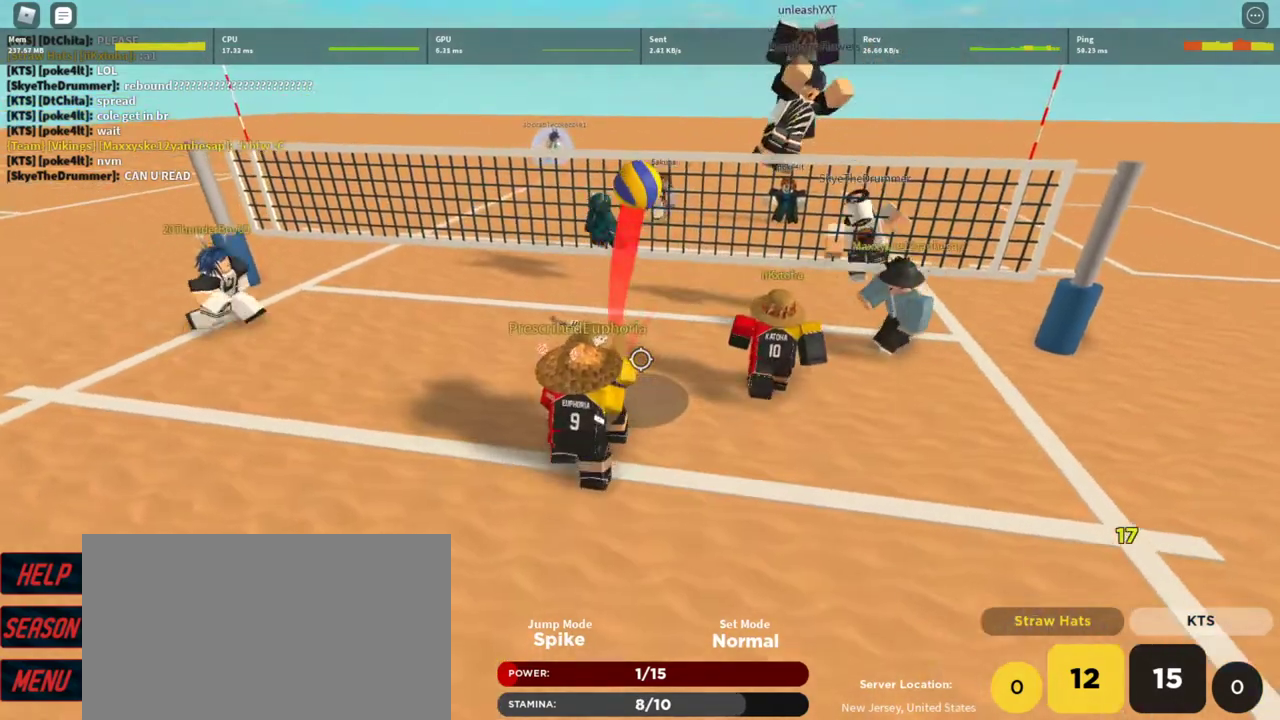
{"keys": ["a", "s"], "mouse": [], "events": [[67, "shift", "down"], [133, "d", "down"], [133, "shift", "up"], [200, "s", "down"], [467, "a", "down"], [467, "d", "up"]]}
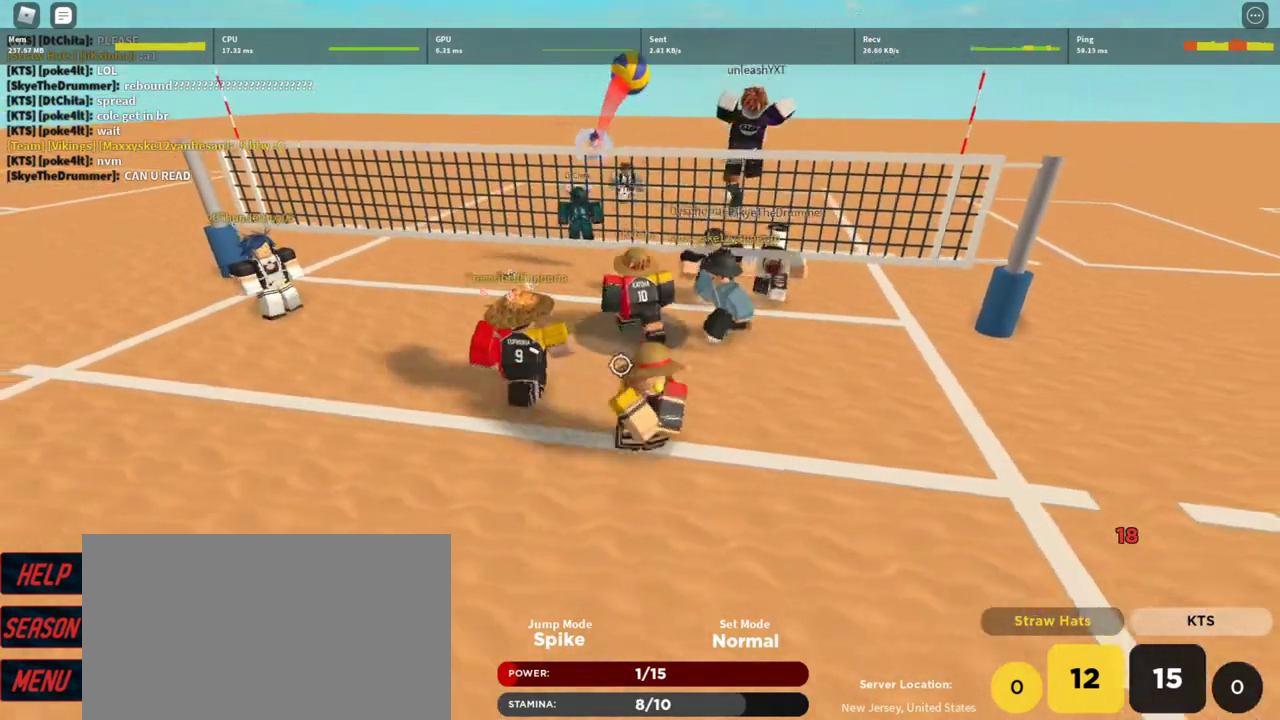
{"keys": [], "mouse": [], "events": [[167, "shift", "down"], [267, "a", "up"], [267, "s", "up"], [300, "shift", "up"]]}
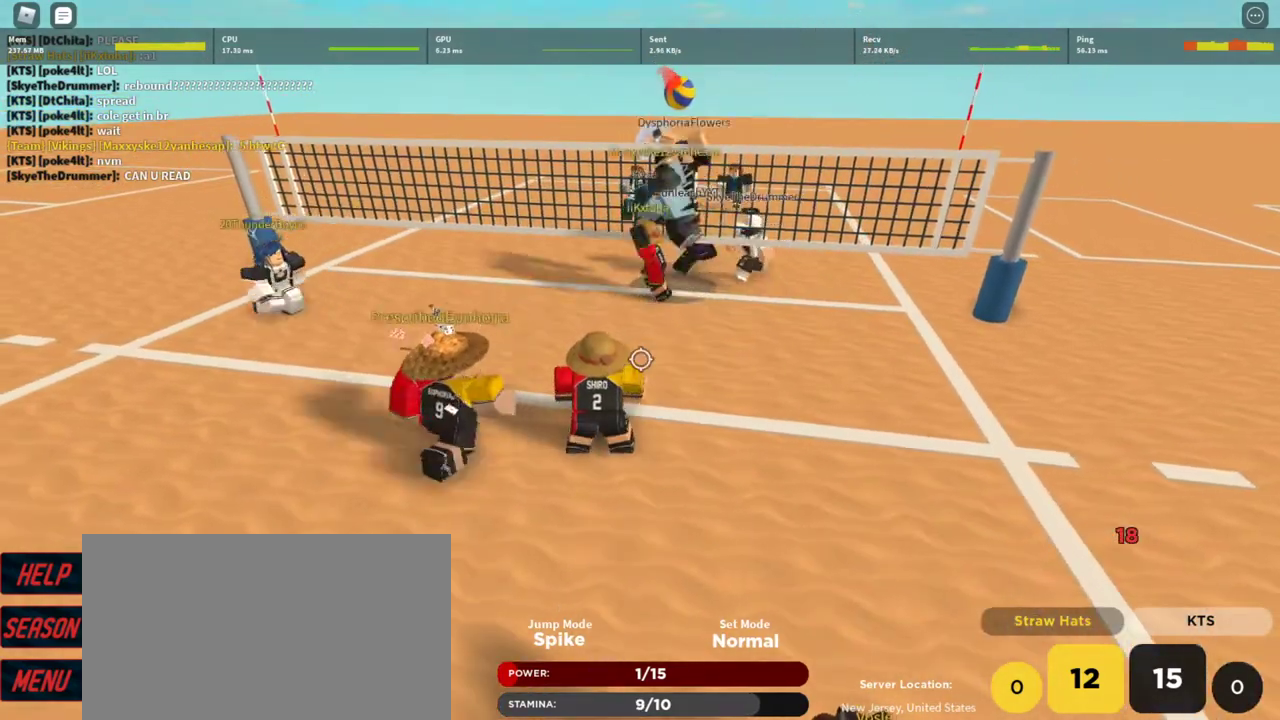
{"keys": [], "mouse": [], "events": [[167, "w", "down"], [267, "w", "up"]]}
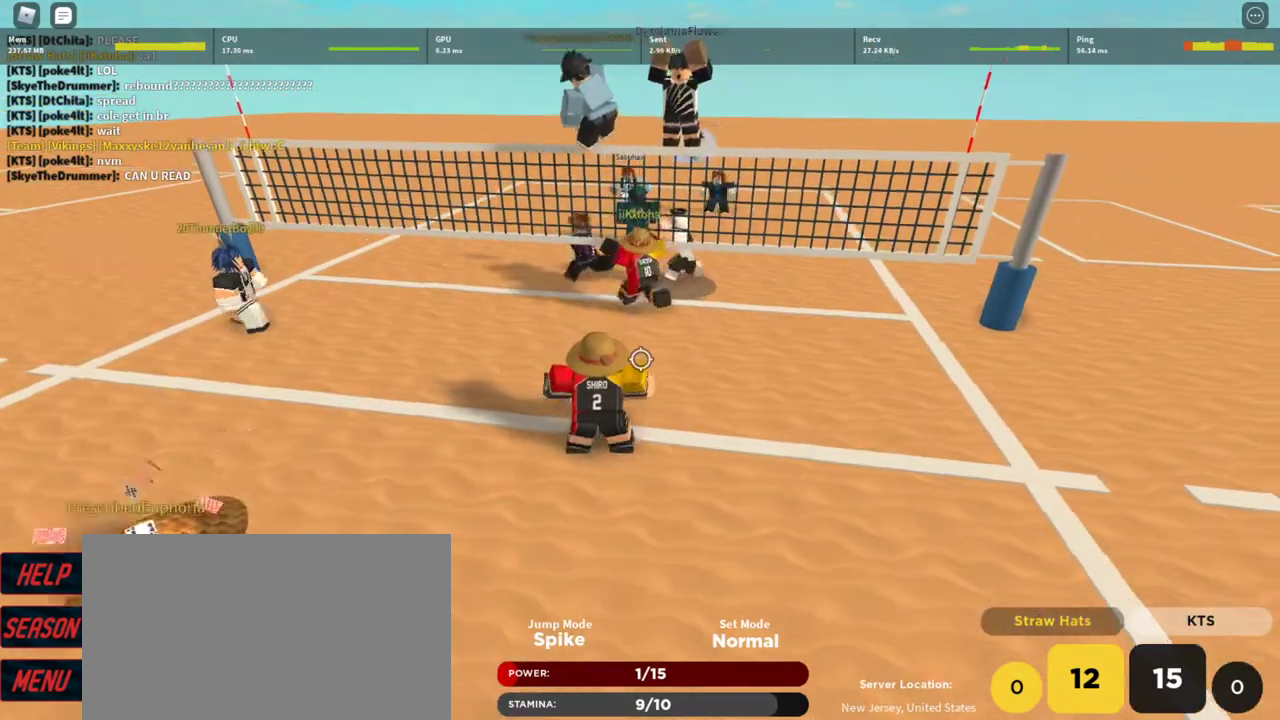
{"keys": [], "mouse": [], "events": [[333, "a", "down"], [467, "a", "up"]]}
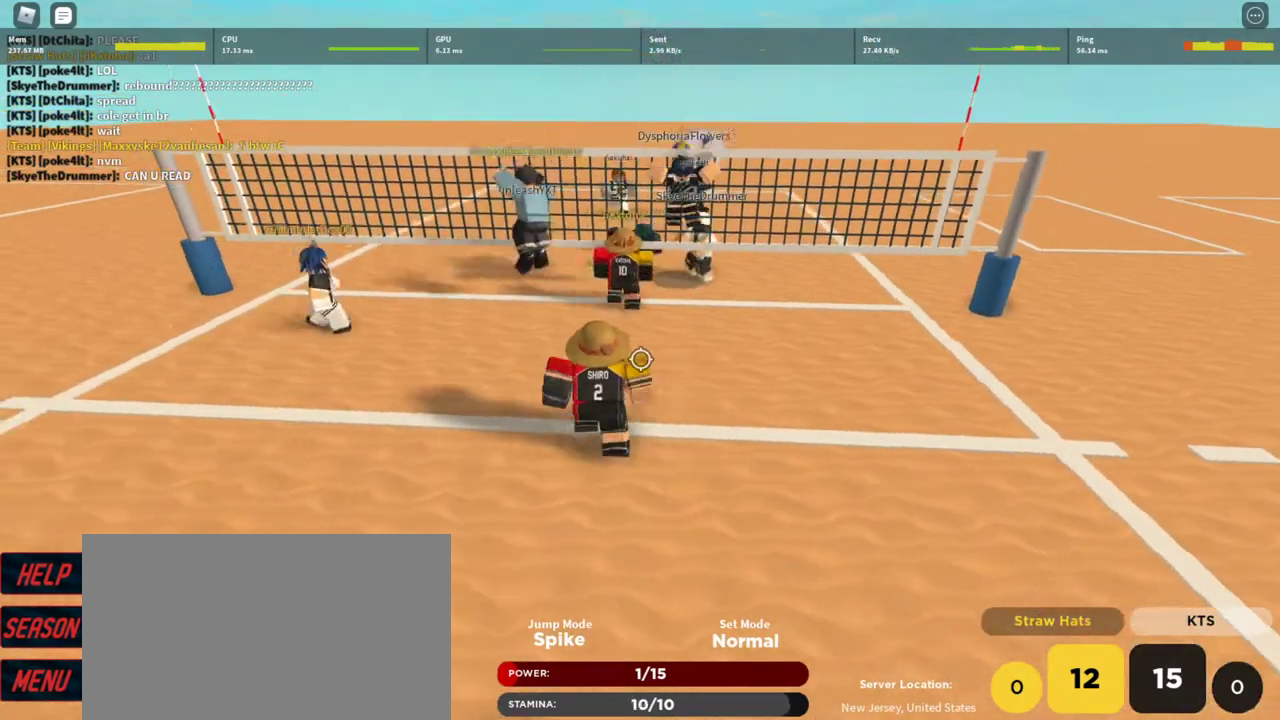
{"keys": [], "mouse": [], "events": [[33, "d", "down"], [167, "d", "up"], [300, "a", "down"], [433, "a", "up"]]}
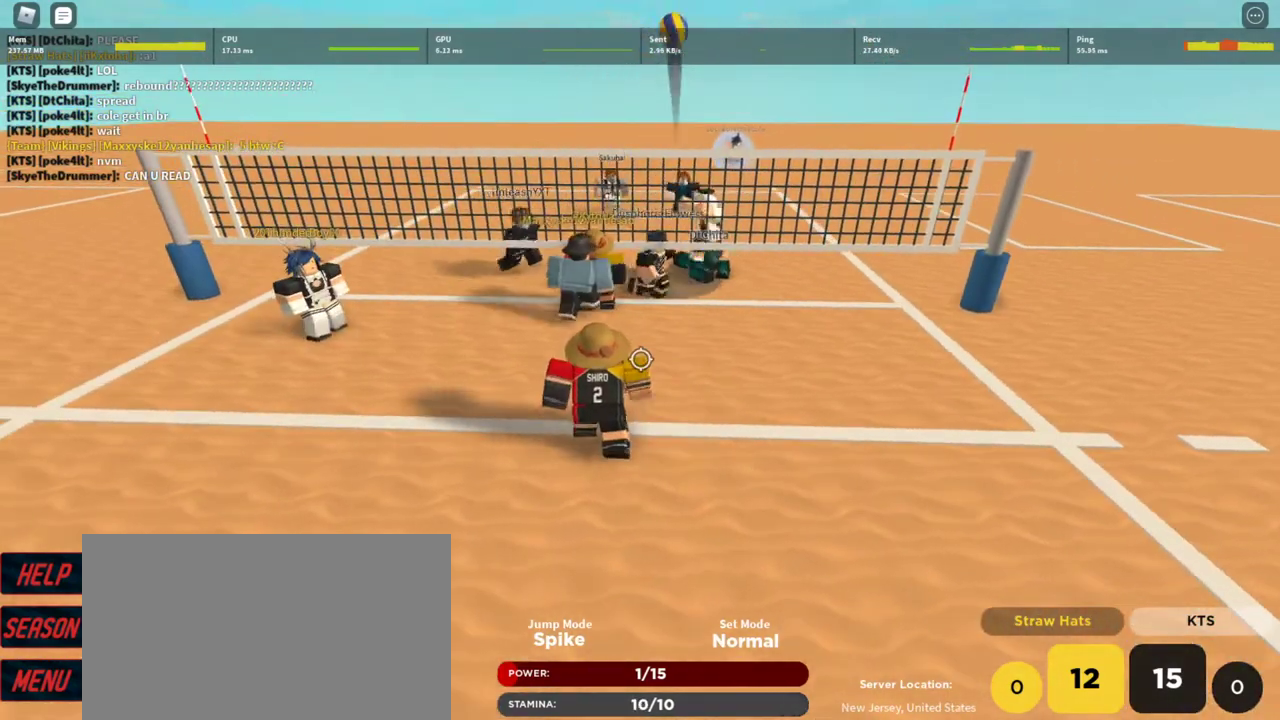
{"keys": [], "mouse": [], "events": [[267, "d", "down"], [367, "d", "up"]]}
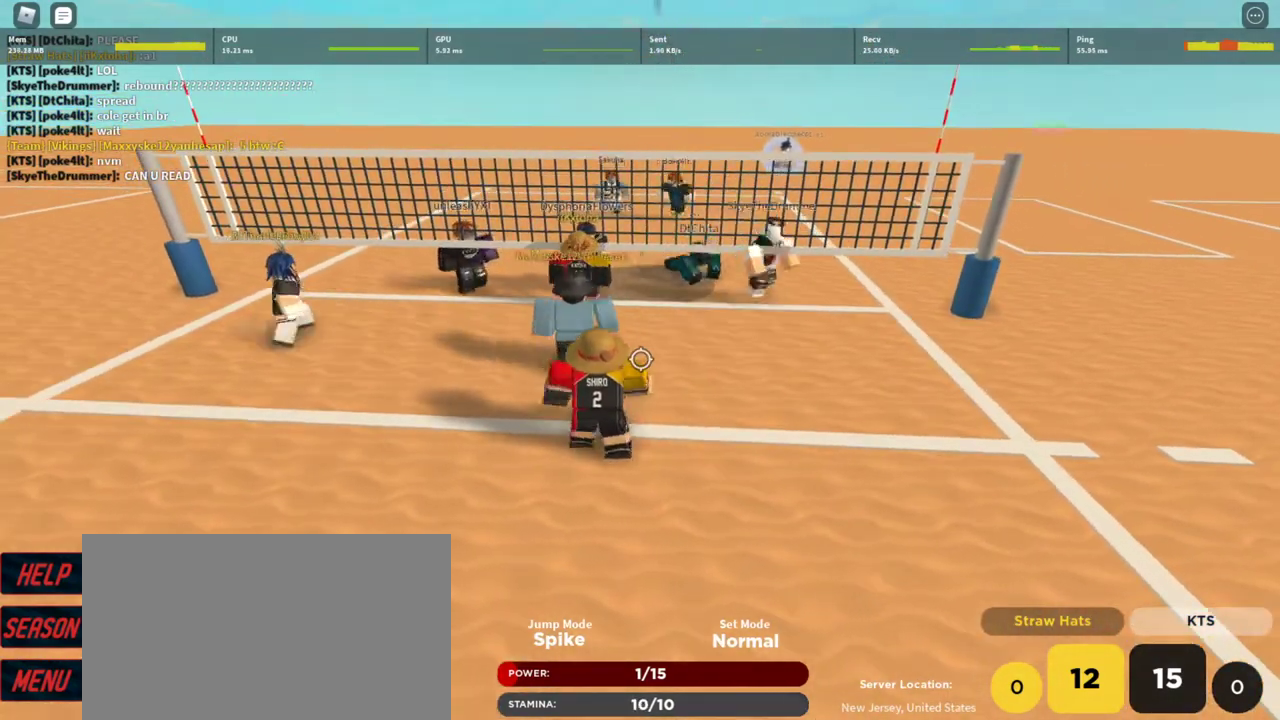
{"keys": [], "mouse": [], "events": []}
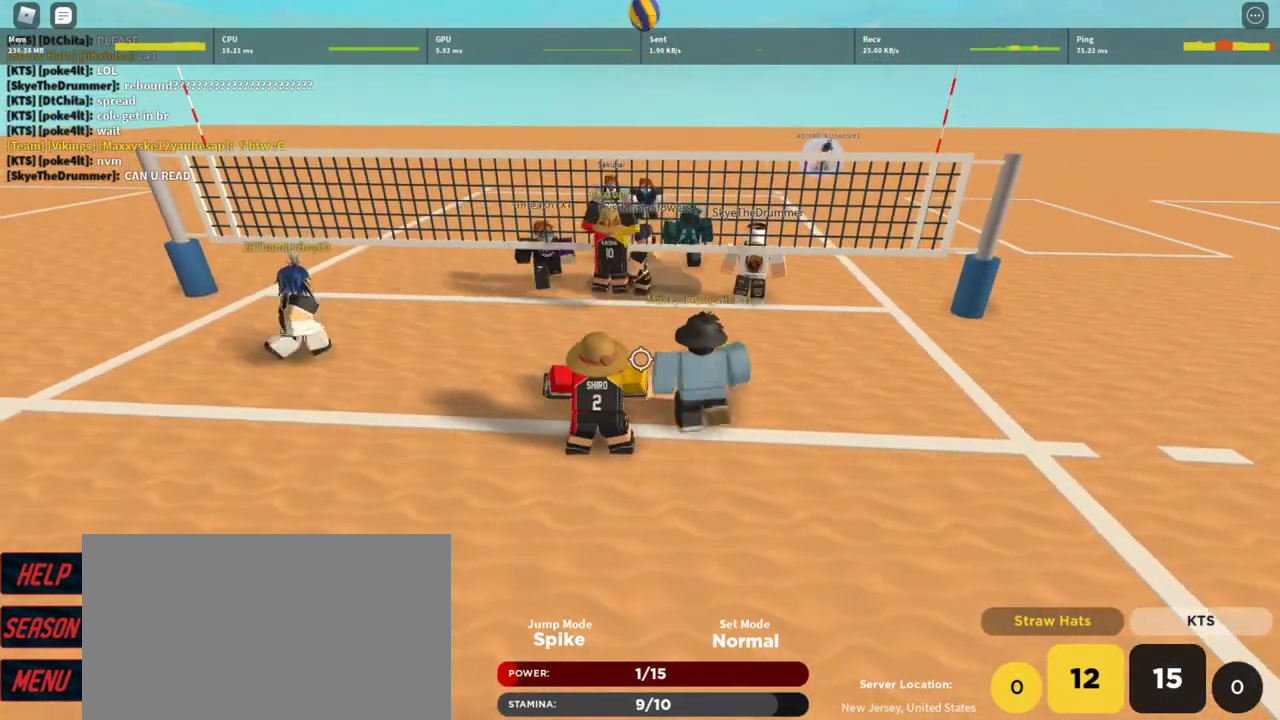
{"keys": ["t"], "mouse": [], "events": [[33, "t", "down"], [67, "t", "up"], [167, "t", "down"], [200, "t", "up"], [300, "t", "down"], [400, "t", "up"], [433, "t", "down"]]}
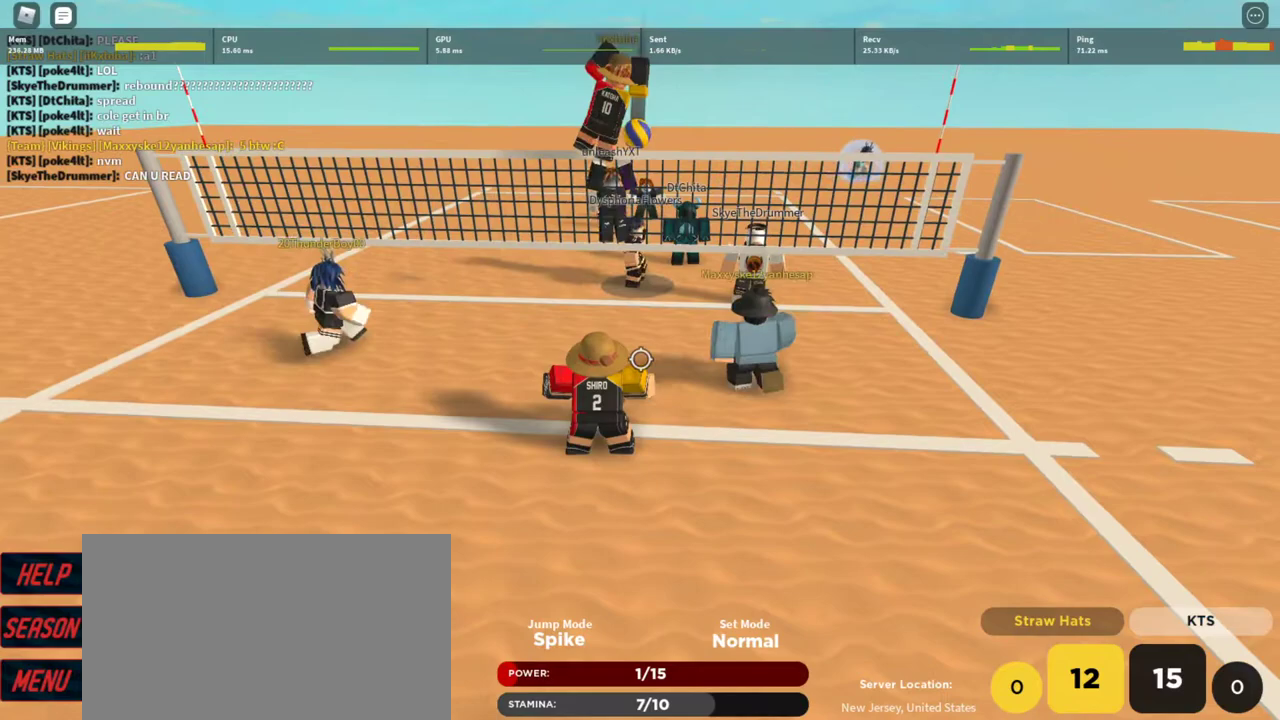
{"keys": [], "mouse": [], "events": [[33, "t", "up"], [133, "t", "down"], [167, "t", "up"], [267, "t", "down"], [333, "t", "up"], [400, "t", "down"], [467, "t", "up"]]}
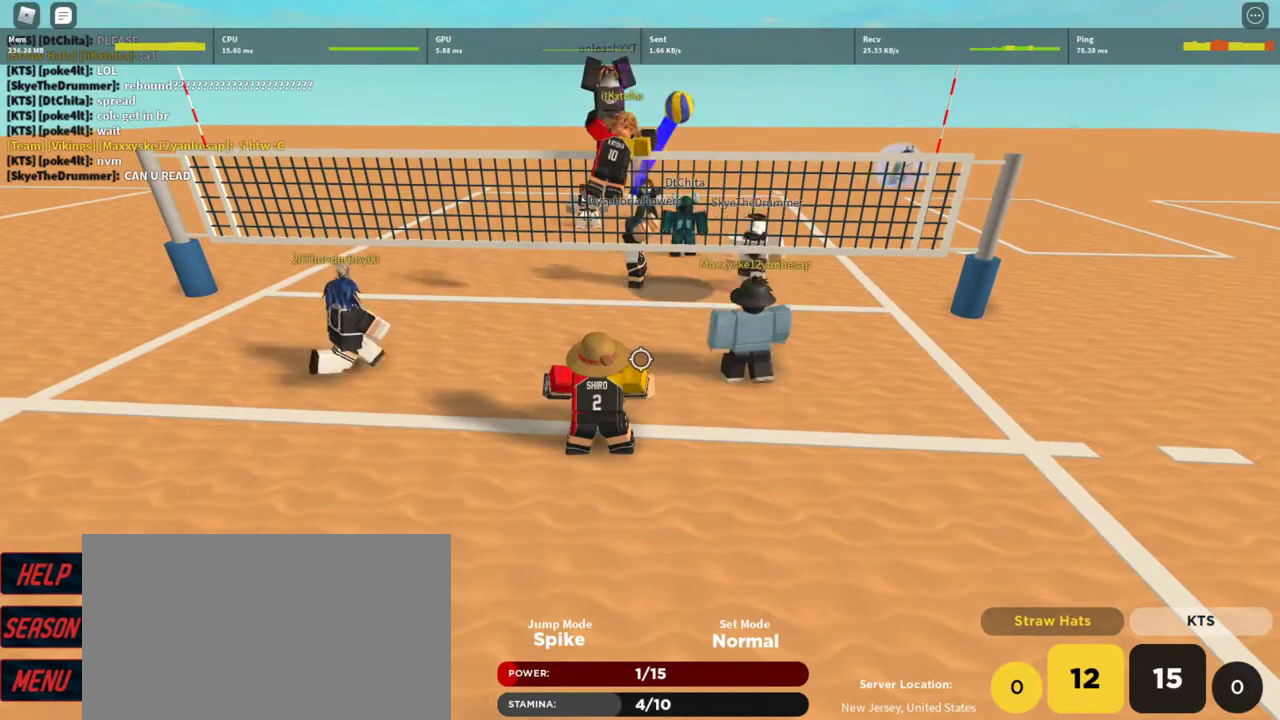
{"keys": ["d"], "mouse": [], "events": [[300, "d", "down"]]}
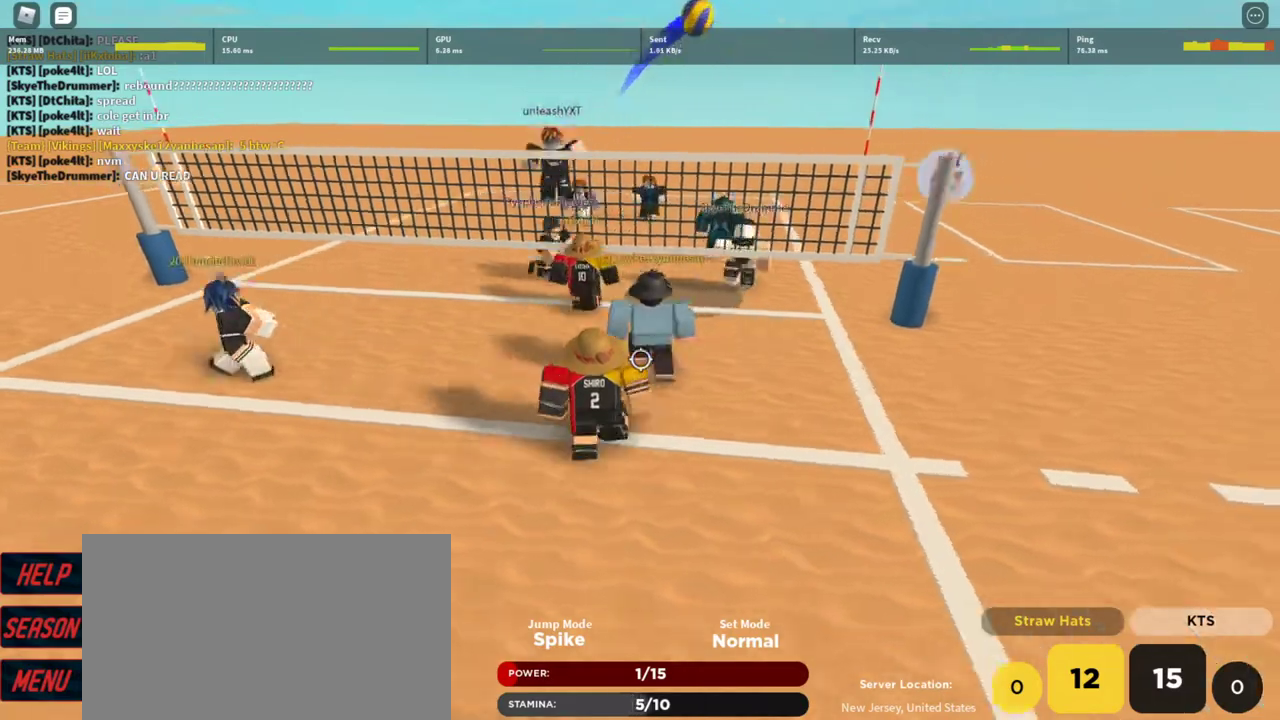
{"keys": [], "mouse": [], "events": [[67, "s", "down"], [200, "s", "up"], [267, "mouse_left", "down"], [300, "d", "up"], [367, "mouse_left", "up"], [400, "mouse_left", "down"], [500, "mouse_left", "up"]]}